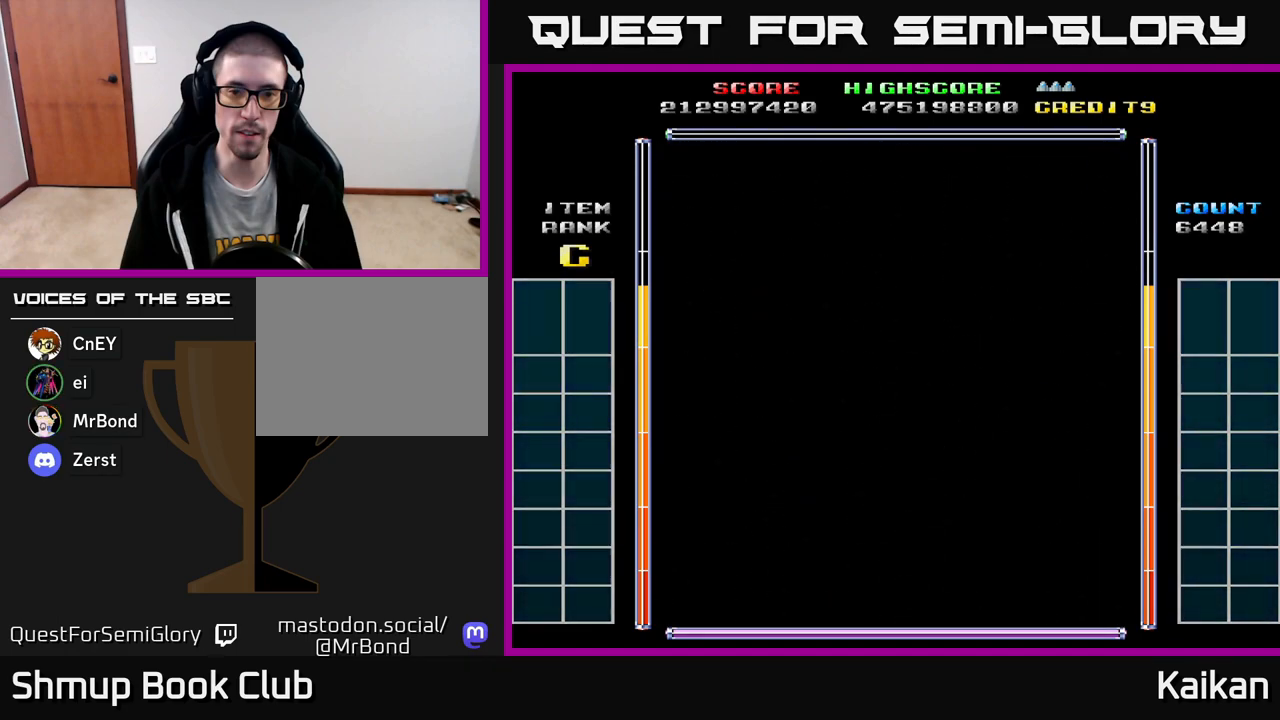
Gameplay with a controller (Xbox layout); each line is a JSON object with the inputs held at the frame after it. "events" lists button and stick changes between this image and that frame as [ms after this image, input, new state], when the widget could be followed in between. Not read: right_stick.
{"buttons": ["A"], "left_stick": "center", "events": [[317, "A", "down"]]}
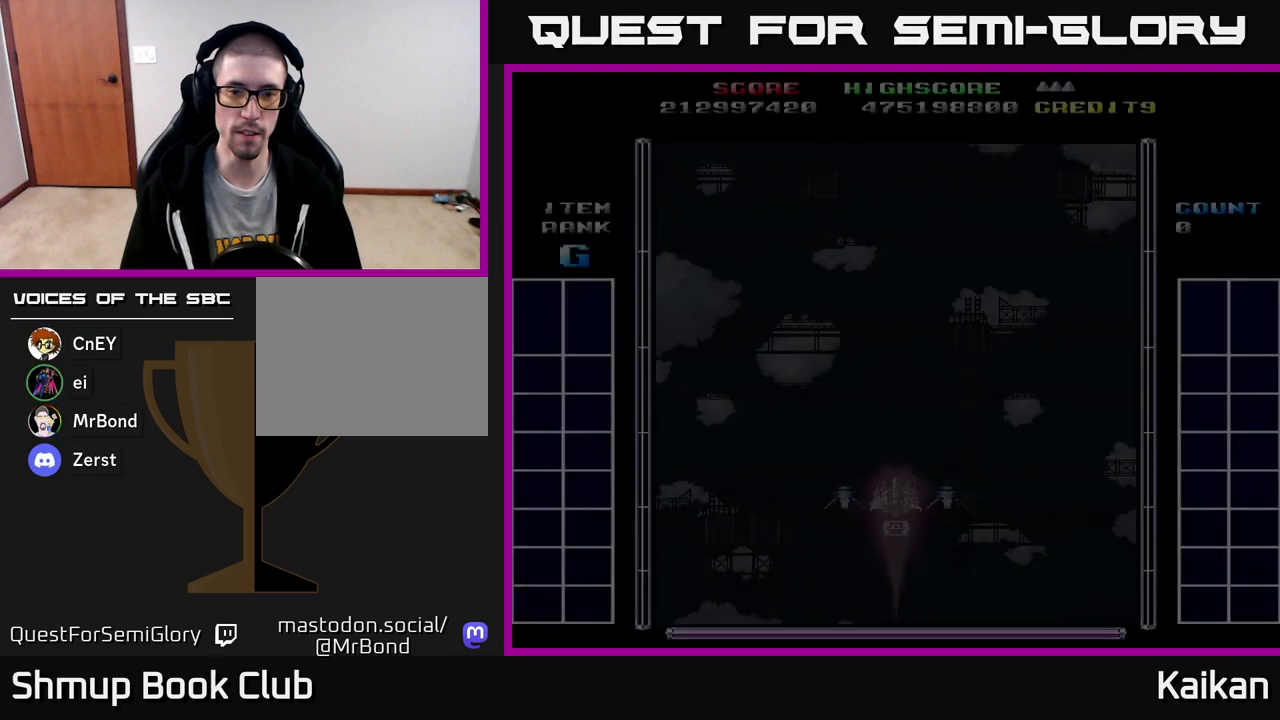
{"buttons": ["A"], "left_stick": "center", "events": []}
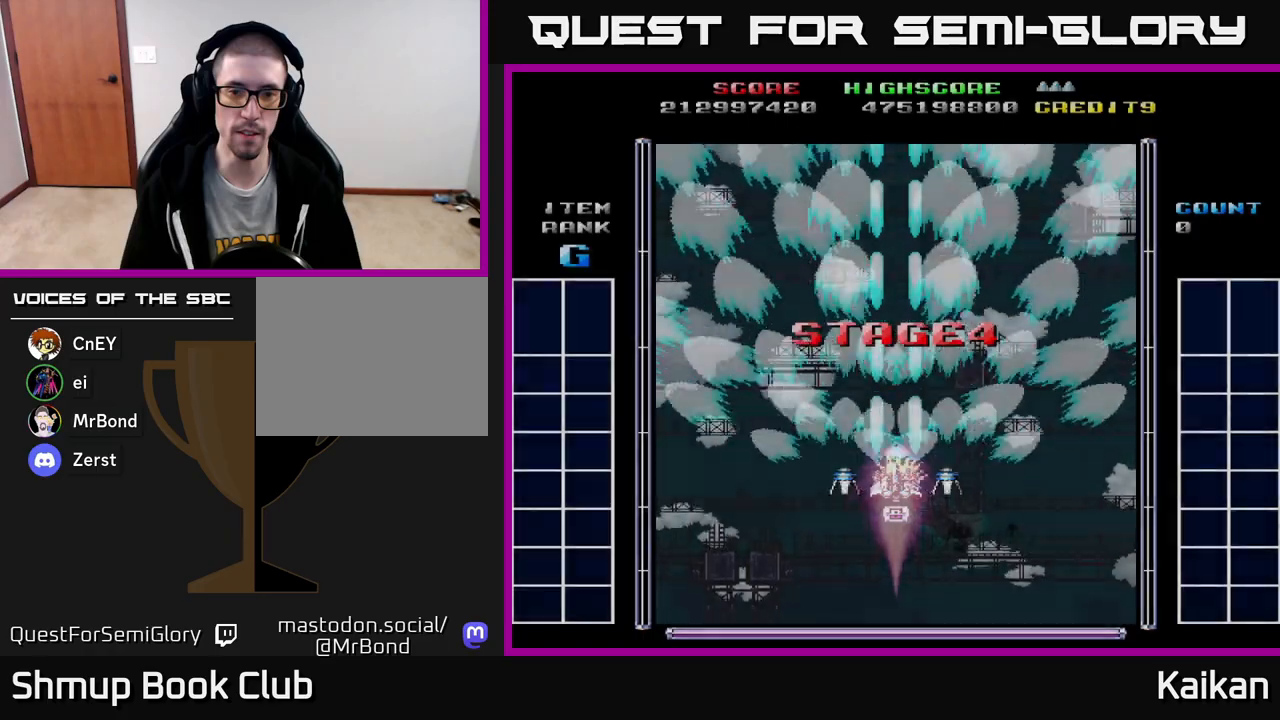
{"buttons": ["A"], "left_stick": "center", "events": []}
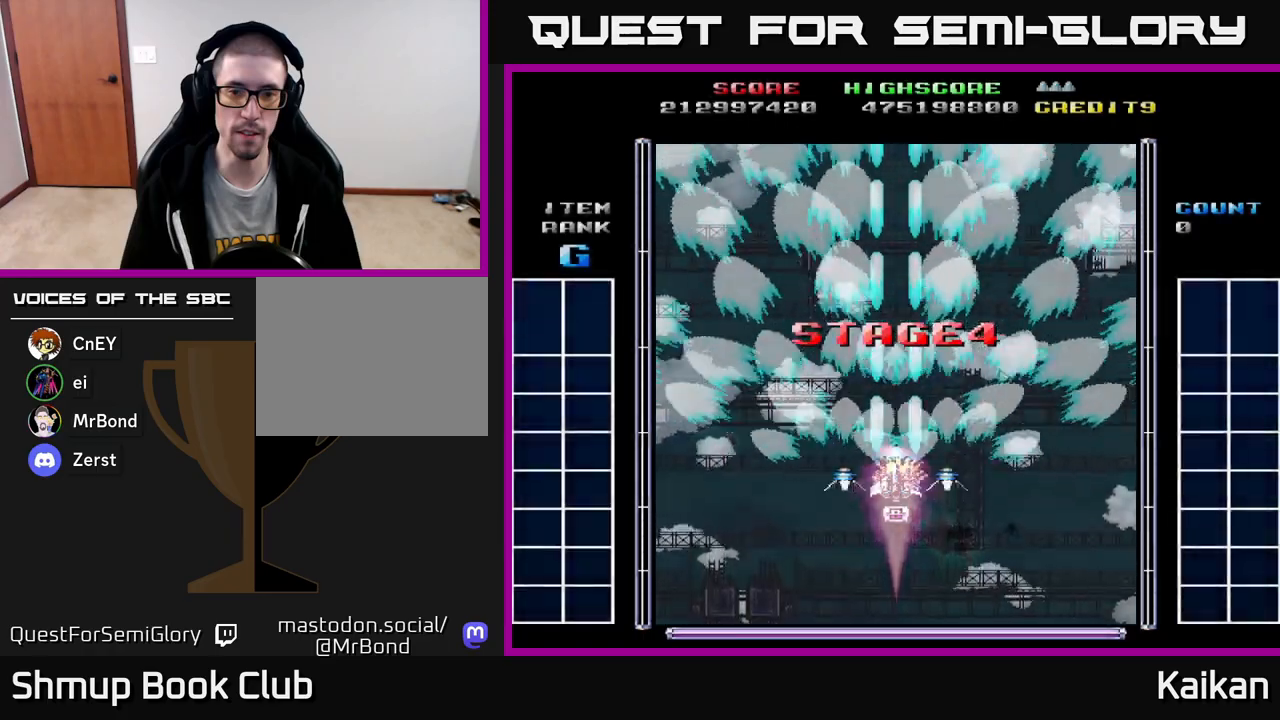
{"buttons": ["A"], "left_stick": "center", "events": []}
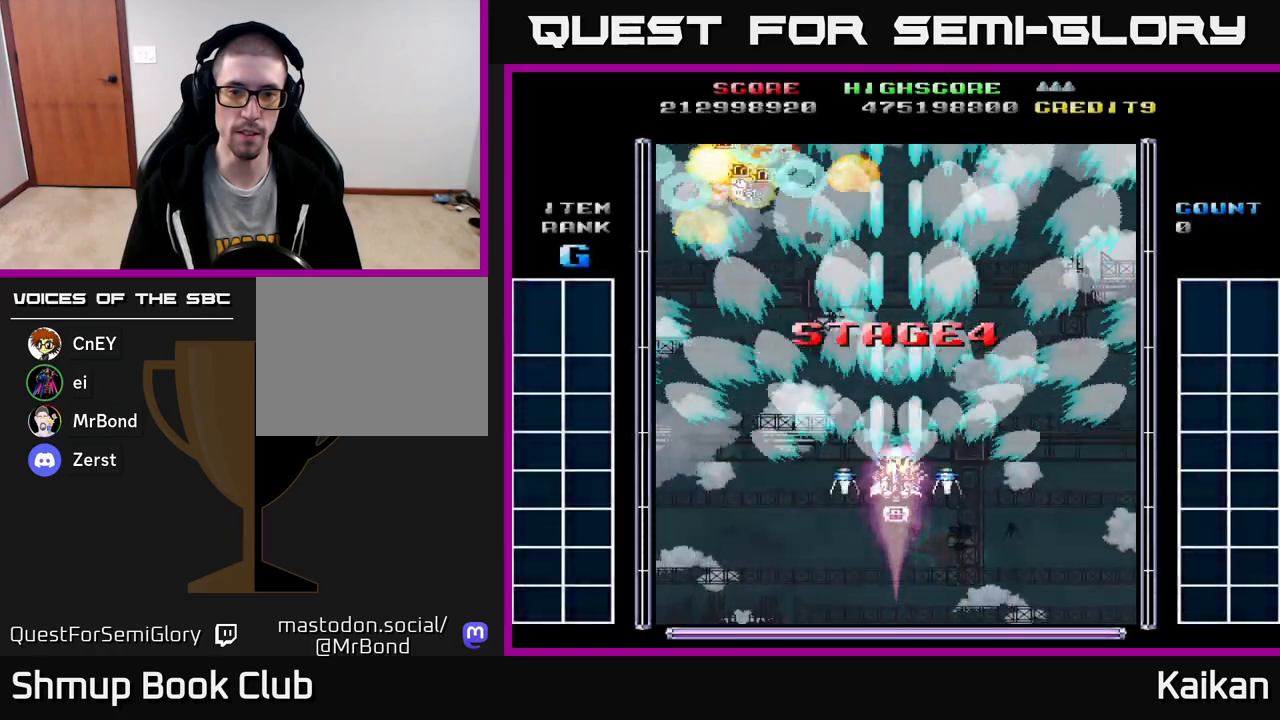
{"buttons": ["A"], "left_stick": "center", "events": []}
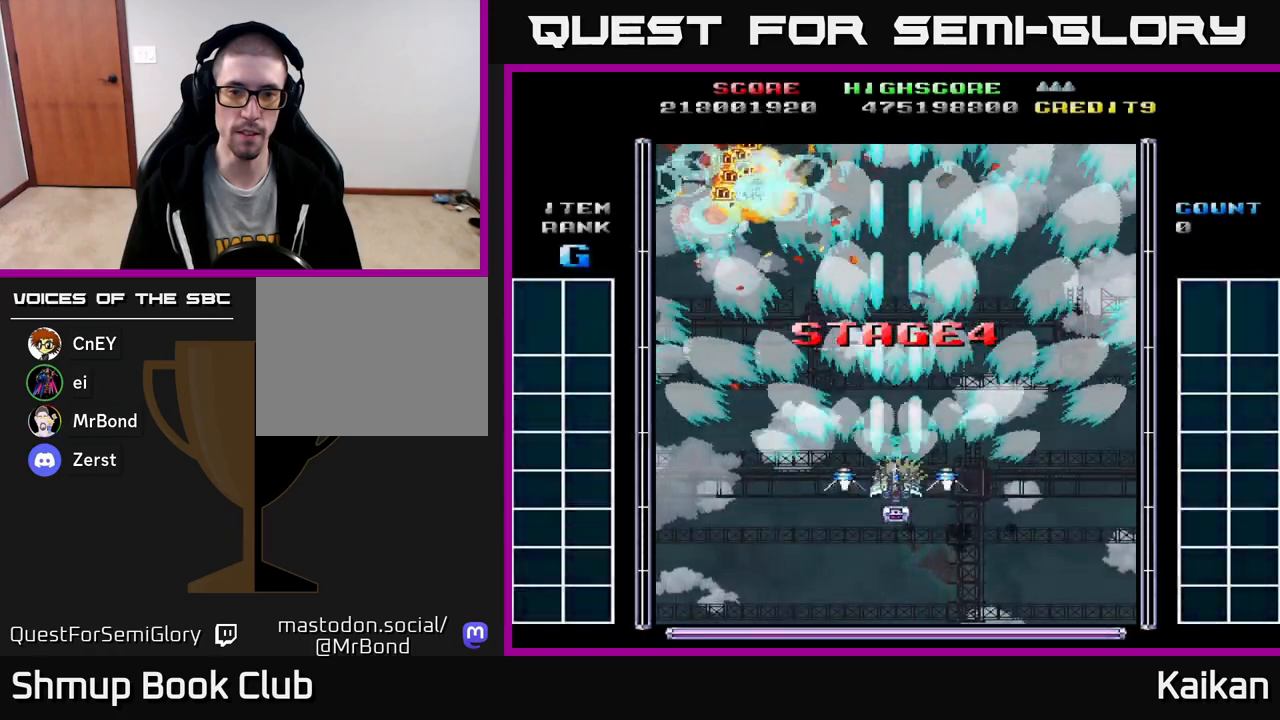
{"buttons": ["A"], "left_stick": "center", "events": []}
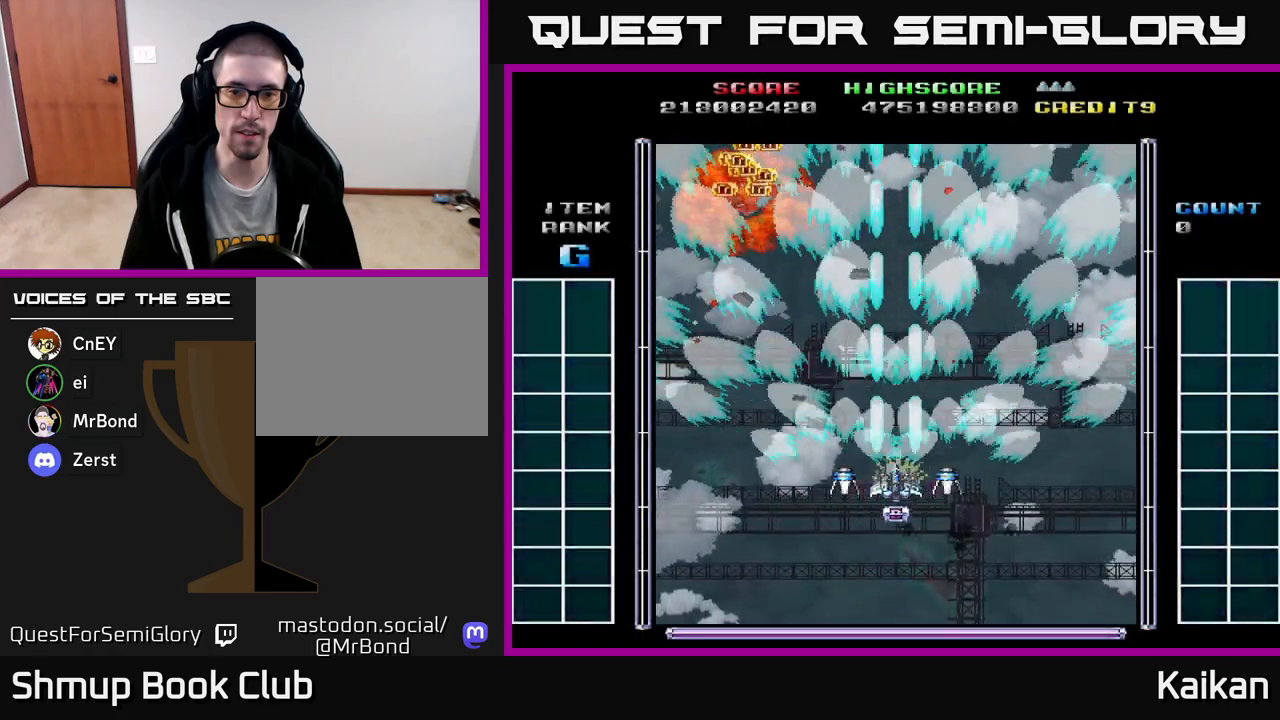
{"buttons": ["A"], "left_stick": "center", "events": []}
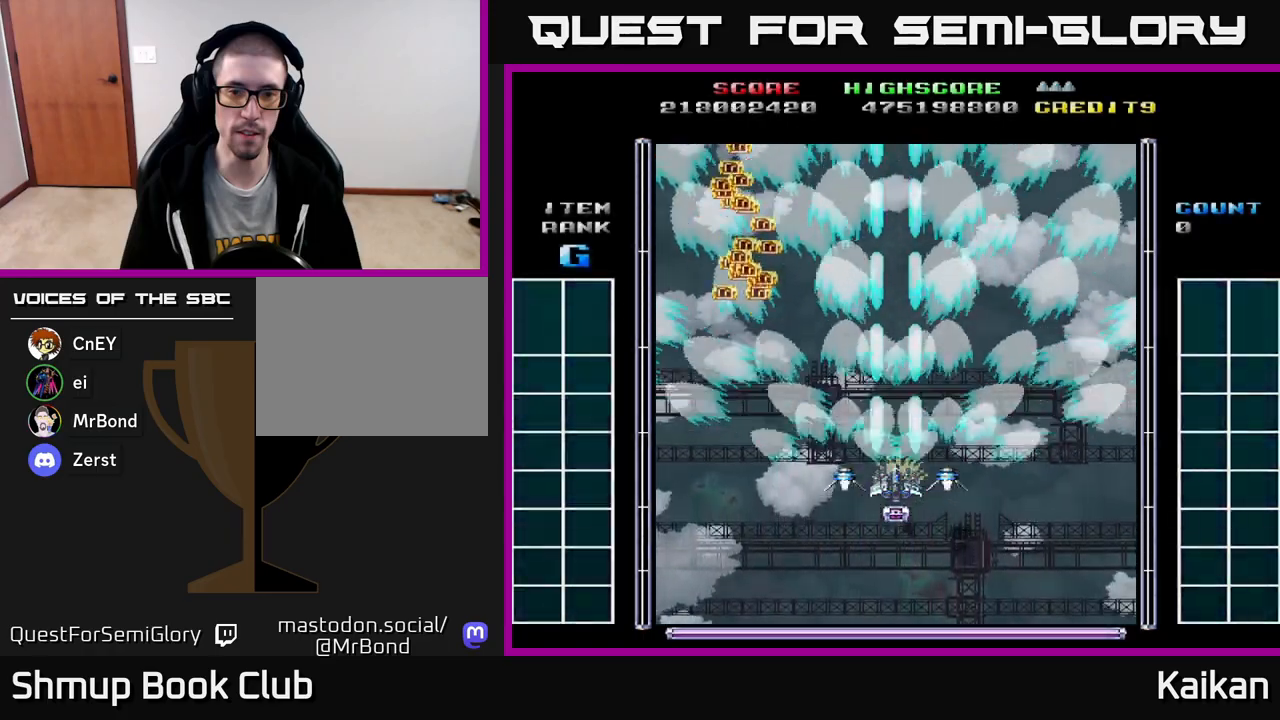
{"buttons": ["A"], "left_stick": "center", "events": []}
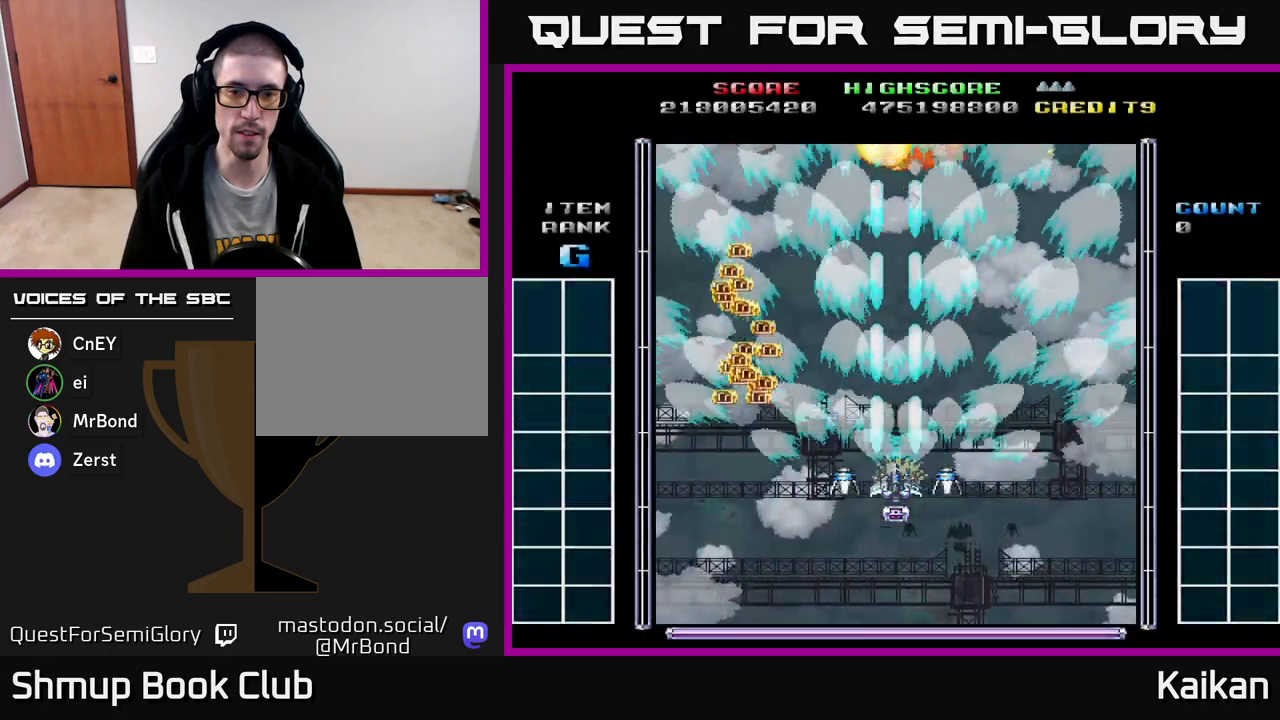
{"buttons": [], "left_stick": "center", "events": [[283, "A", "up"]]}
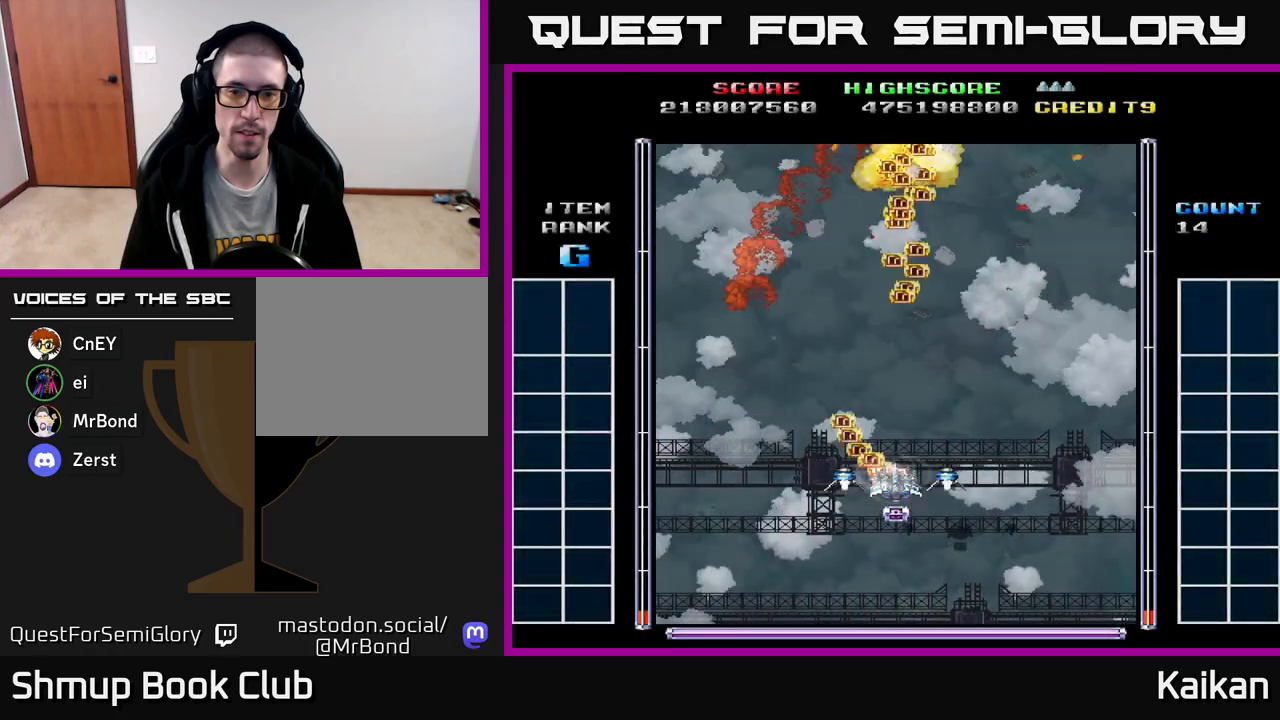
{"buttons": ["A"], "left_stick": "center", "events": [[483, "A", "down"]]}
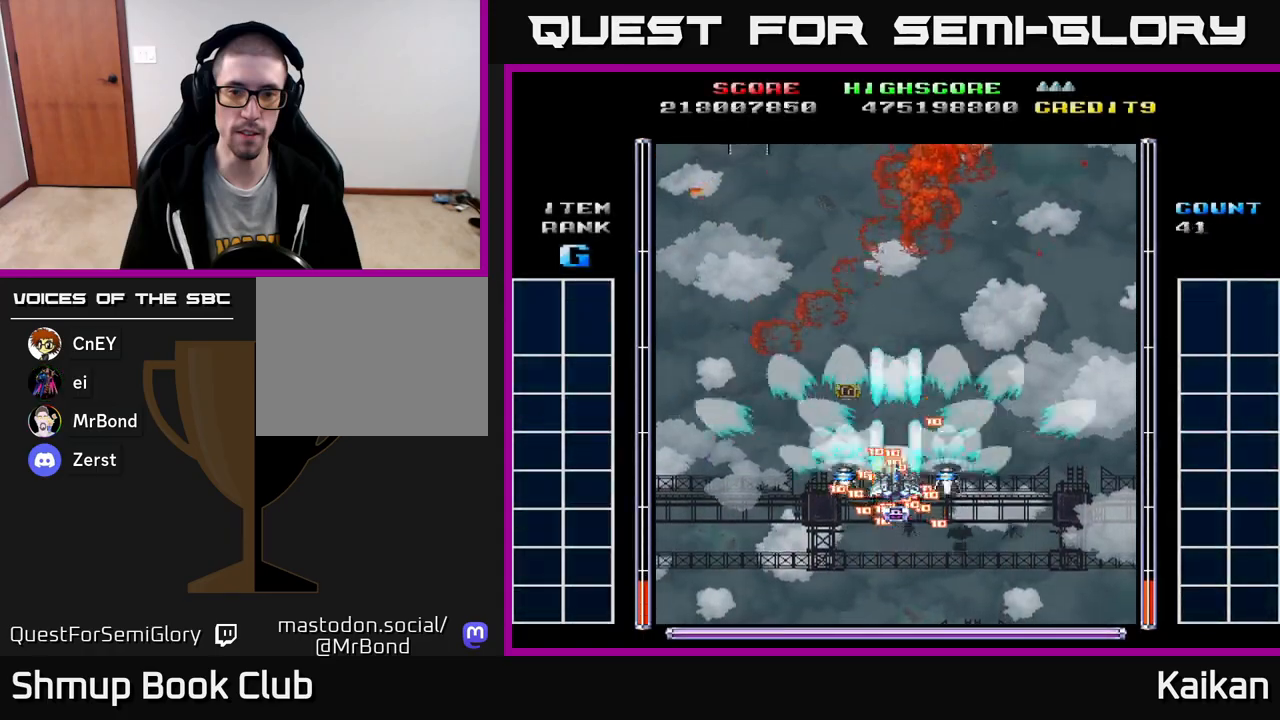
{"buttons": ["A", "DPAD_UP"], "left_stick": "center", "events": [[333, "DPAD_LEFT", "down"], [367, "DPAD_UP", "down"], [467, "DPAD_LEFT", "up"]]}
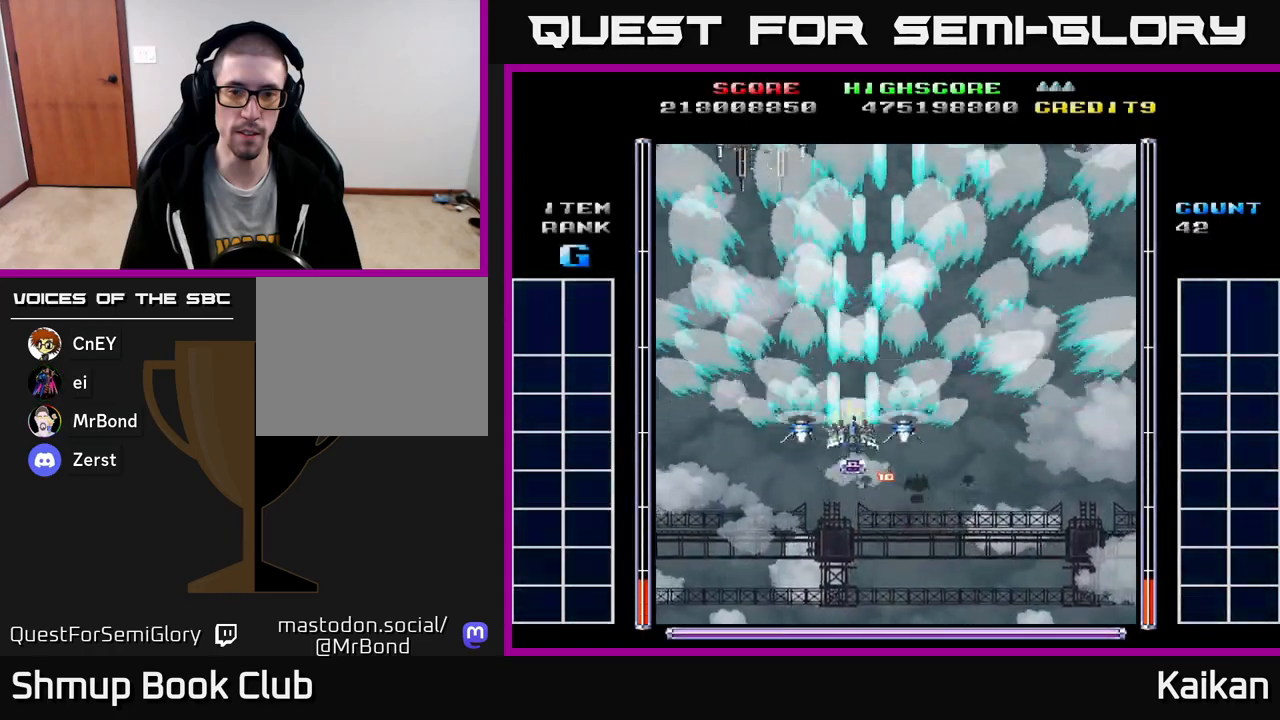
{"buttons": ["A"], "left_stick": "center", "events": [[33, "DPAD_UP", "up"], [50, "DPAD_RIGHT", "down"], [117, "DPAD_DOWN", "down"], [233, "DPAD_RIGHT", "up"], [333, "DPAD_DOWN", "up"]]}
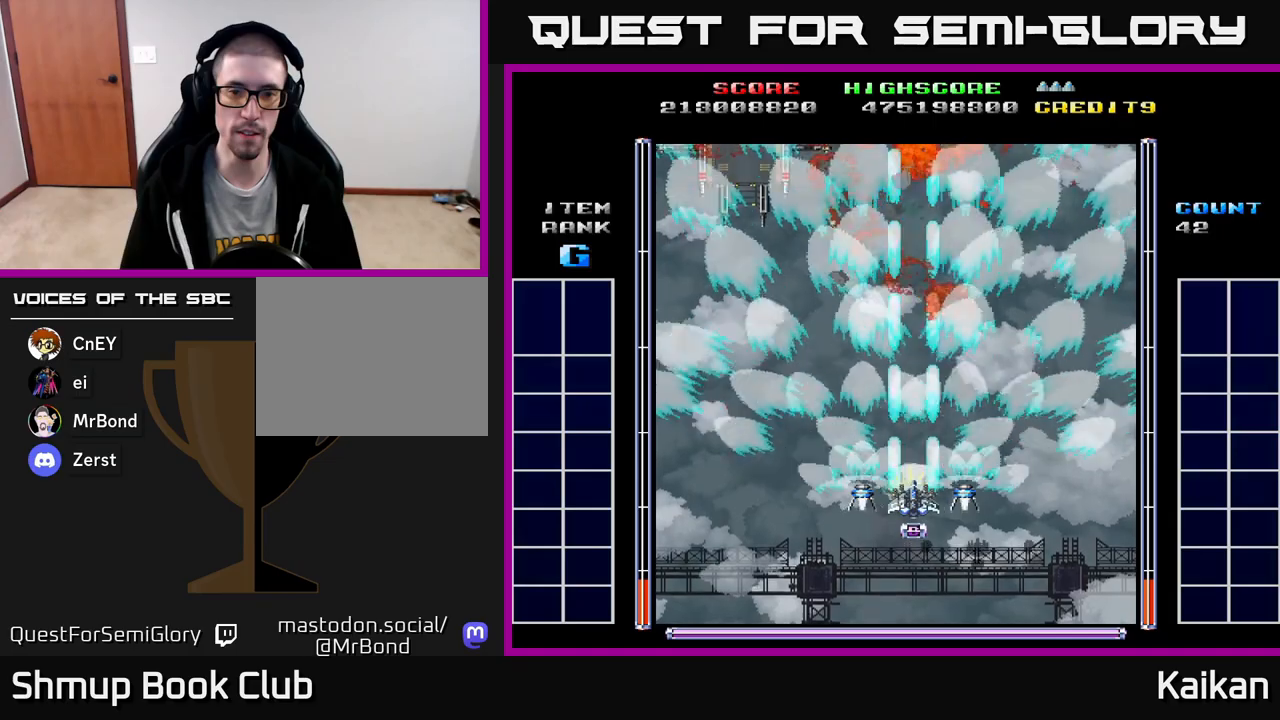
{"buttons": ["A"], "left_stick": "center", "events": []}
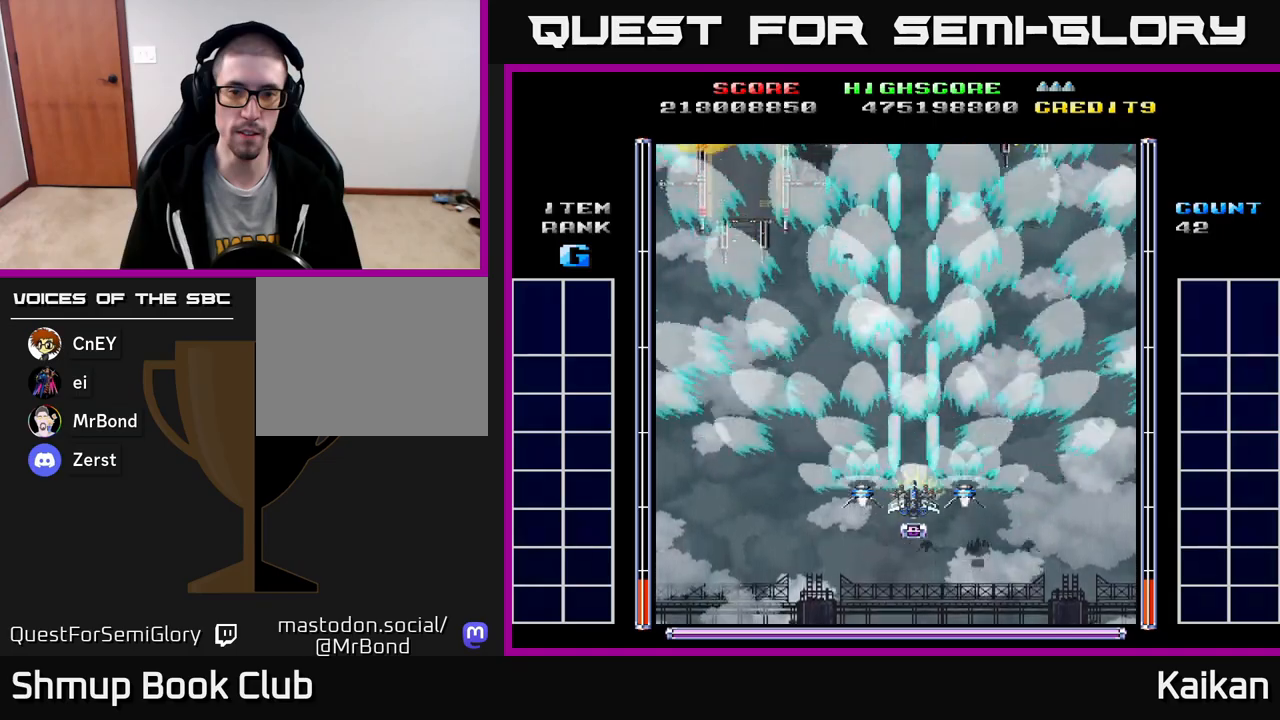
{"buttons": ["A"], "left_stick": "center", "events": []}
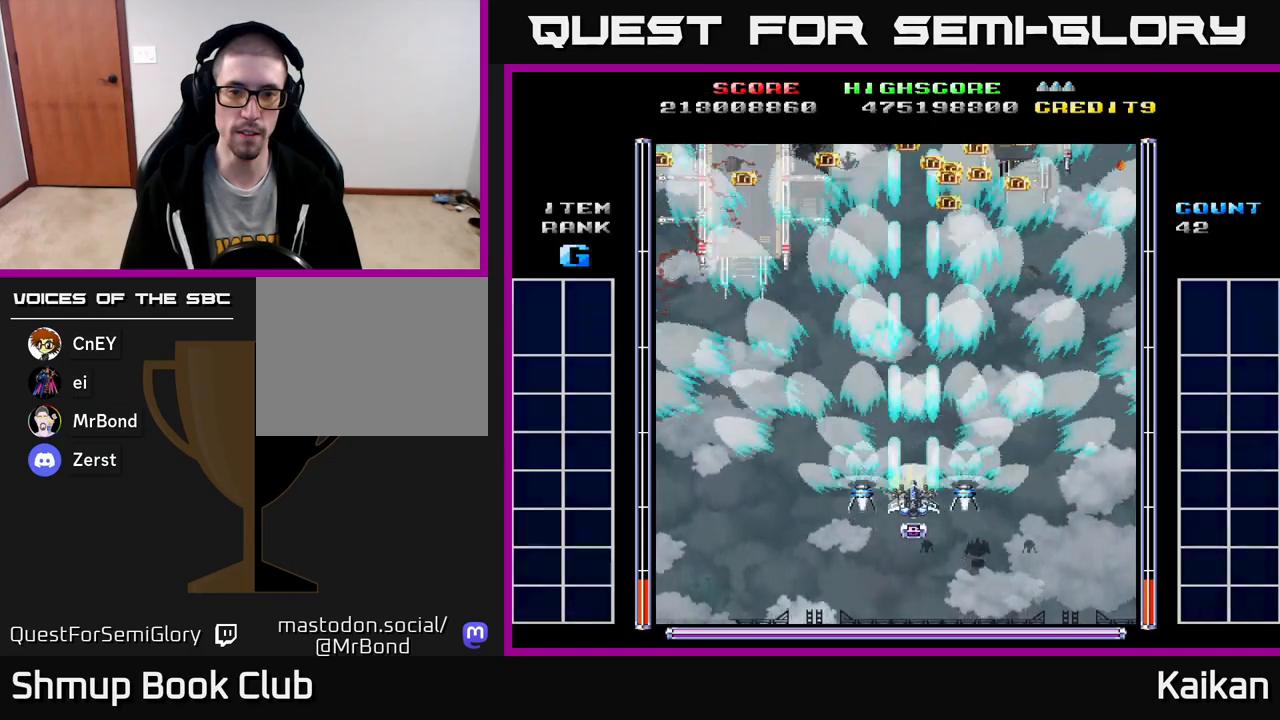
{"buttons": ["A"], "left_stick": "center", "events": []}
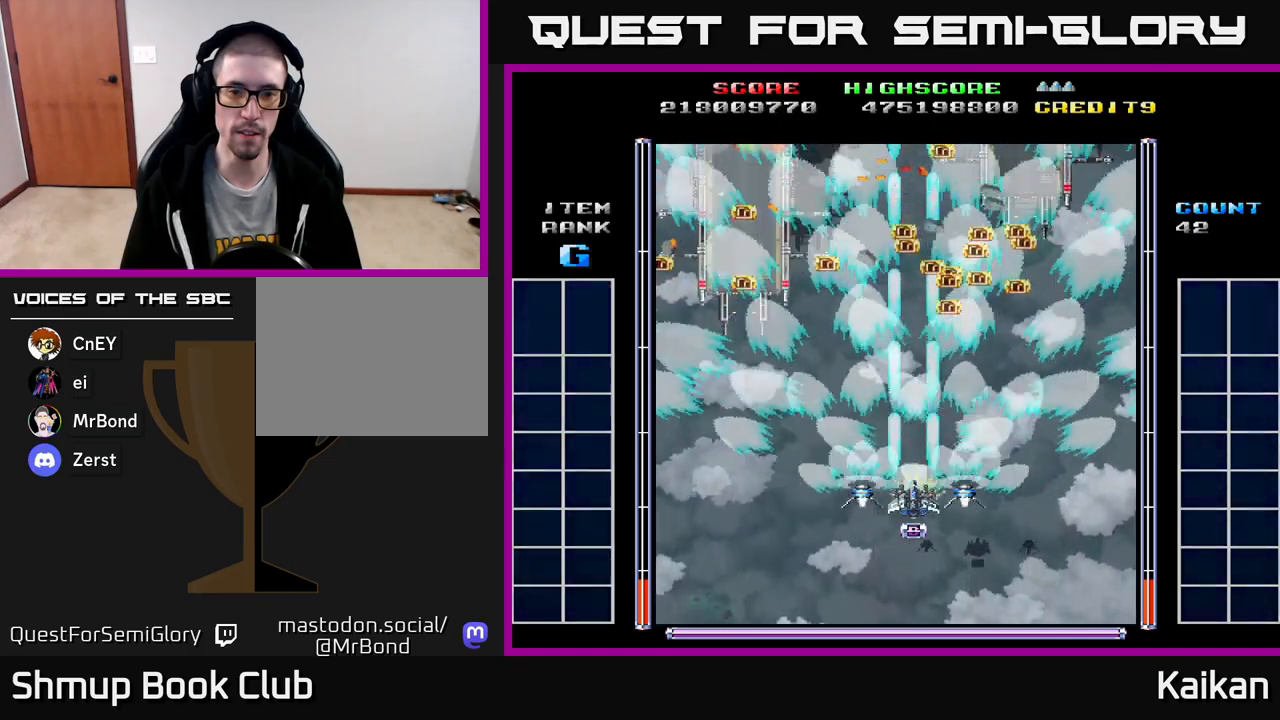
{"buttons": [], "left_stick": "center", "events": [[67, "A", "up"]]}
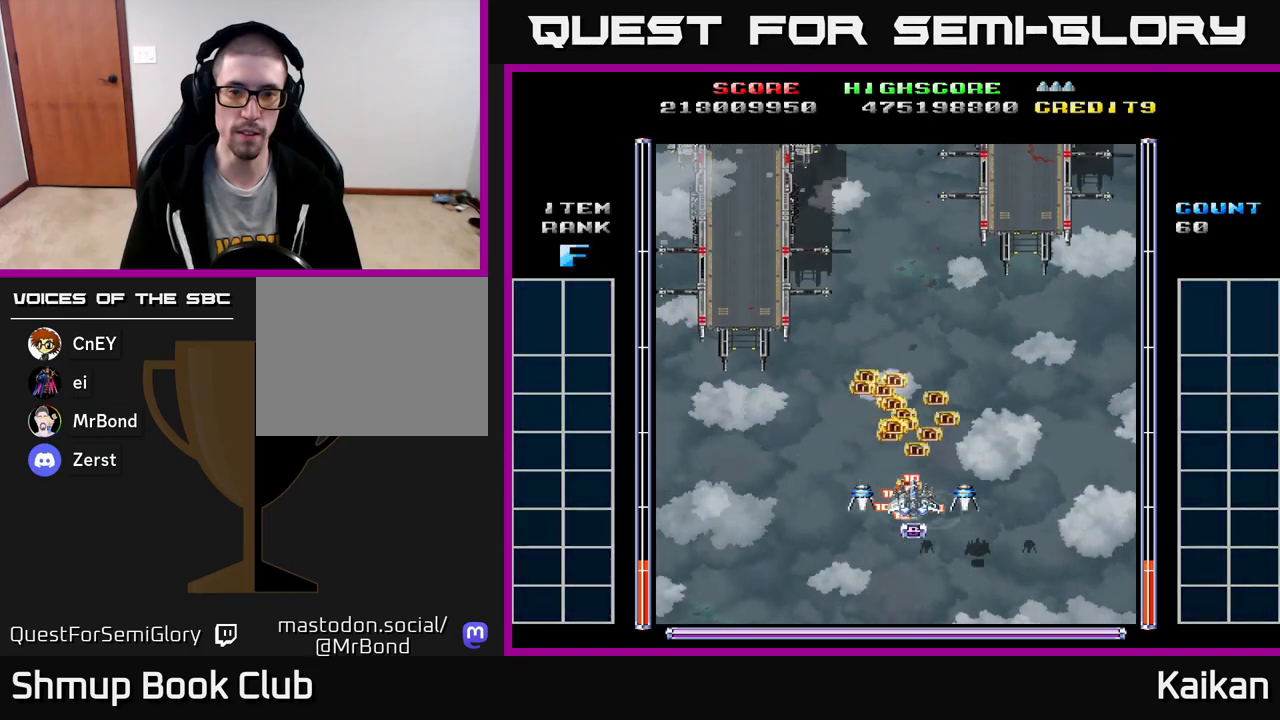
{"buttons": ["A"], "left_stick": "center", "events": [[233, "DPAD_UP", "down"], [350, "A", "down"], [417, "DPAD_UP", "up"]]}
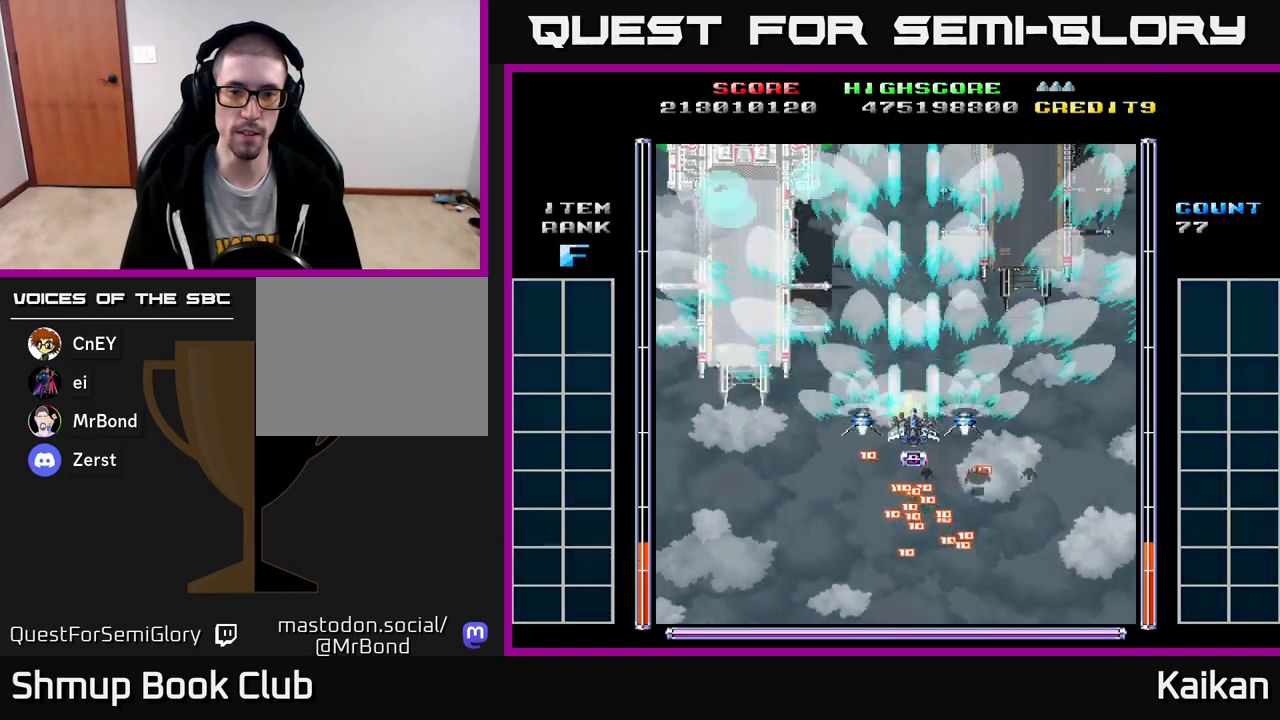
{"buttons": ["A", "DPAD_LEFT"], "left_stick": "center", "events": [[250, "DPAD_DOWN", "down"], [333, "DPAD_LEFT", "down"], [383, "DPAD_DOWN", "up"]]}
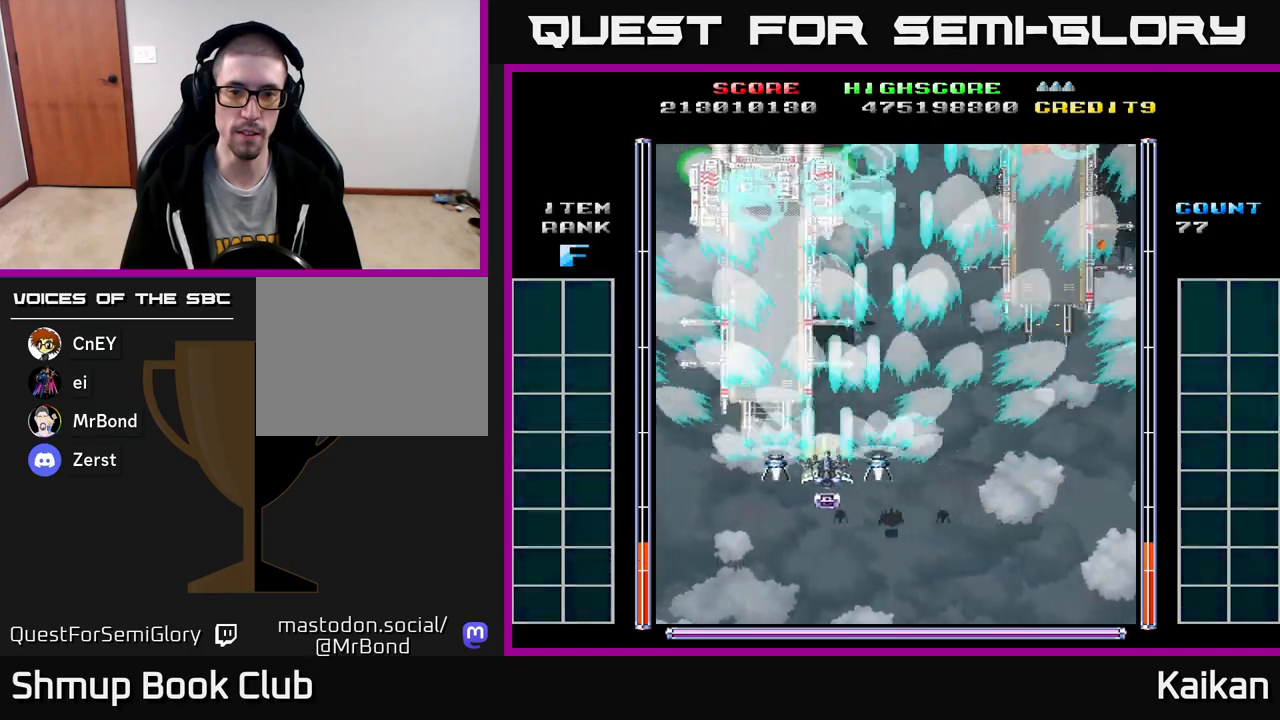
{"buttons": ["A", "X"], "left_stick": "center", "events": [[167, "X", "down"], [217, "DPAD_DOWN", "down"], [217, "DPAD_LEFT", "up"], [250, "DPAD_RIGHT", "down"], [333, "DPAD_RIGHT", "up"], [383, "DPAD_DOWN", "up"]]}
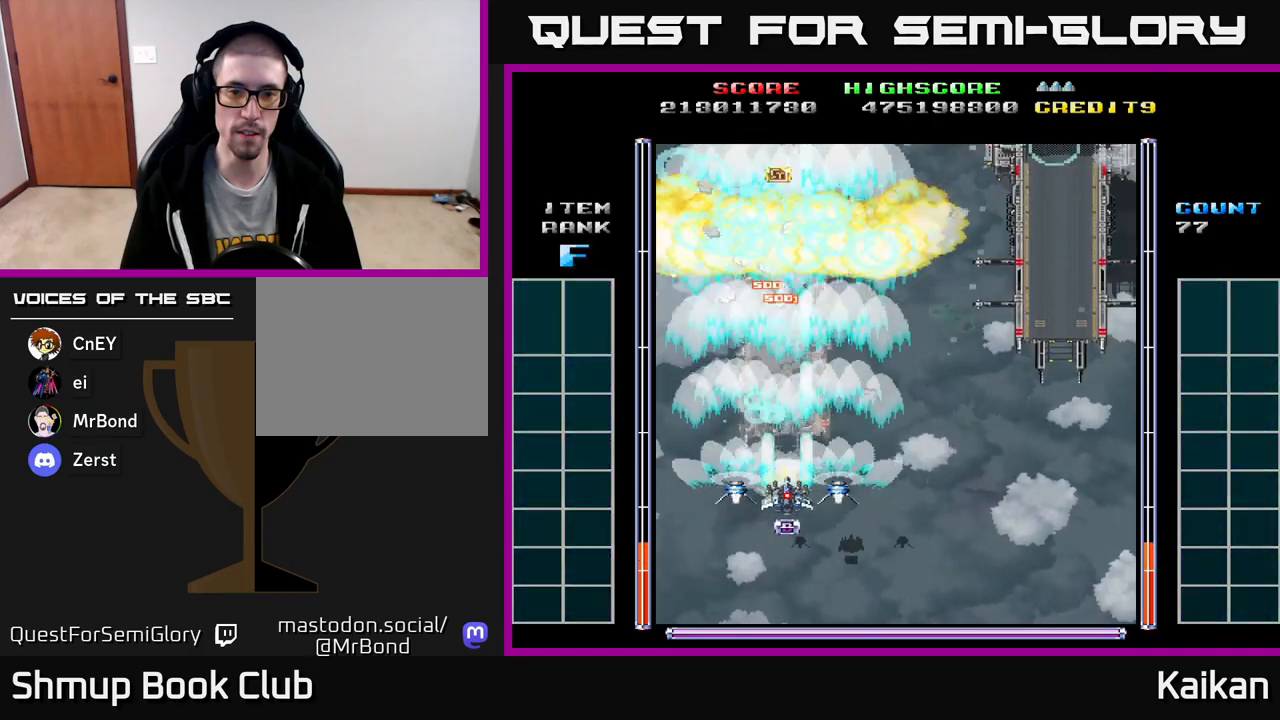
{"buttons": ["A", "X"], "left_stick": "center", "events": []}
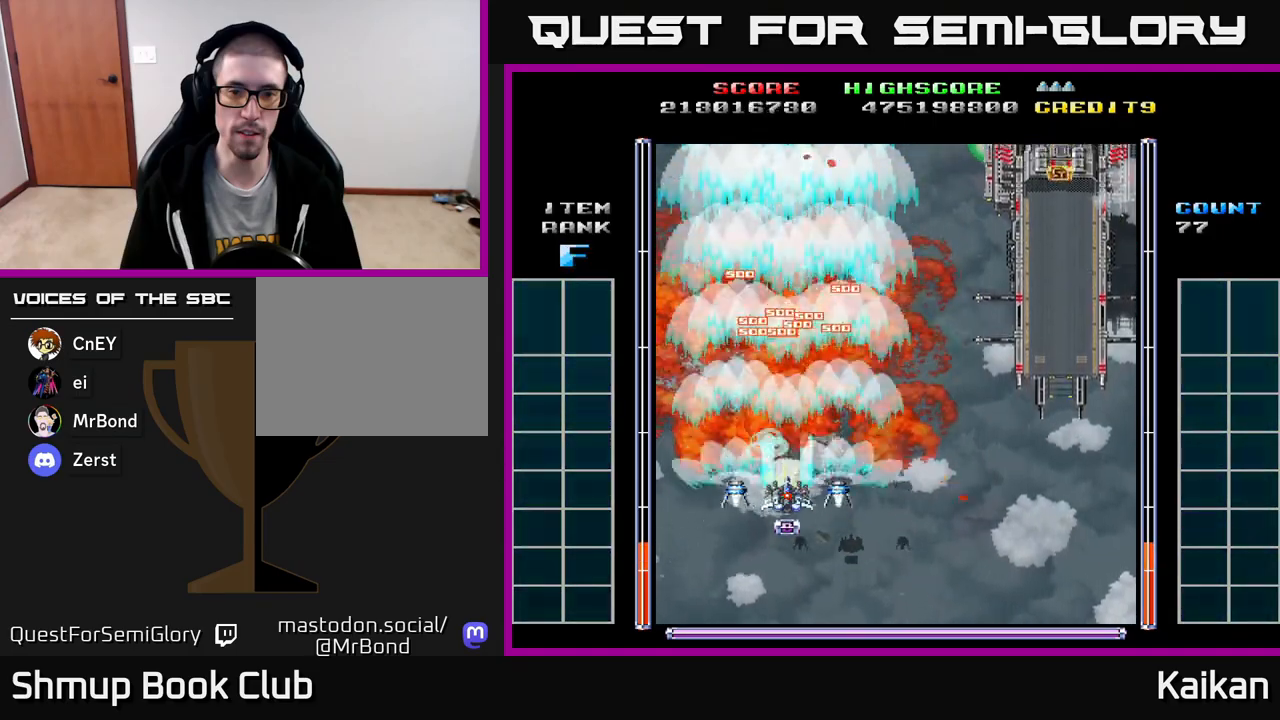
{"buttons": ["A", "X"], "left_stick": "center", "events": []}
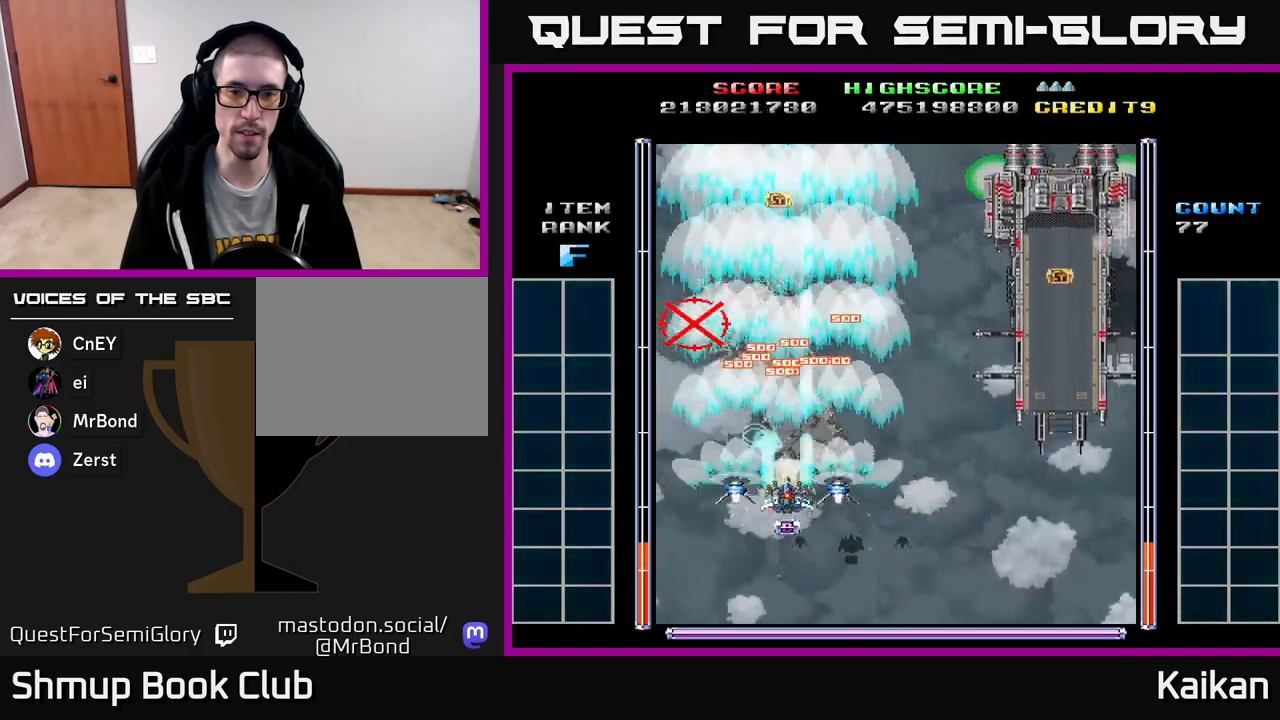
{"buttons": ["A"], "left_stick": "center", "events": [[300, "X", "up"]]}
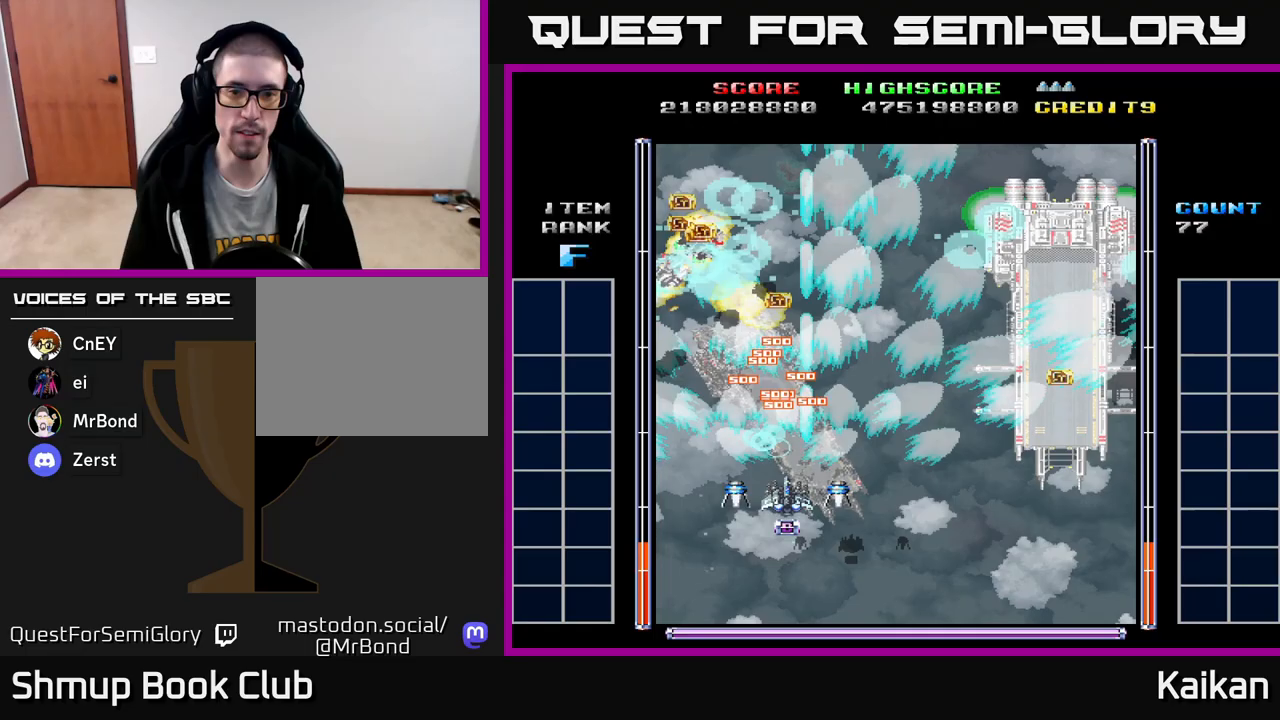
{"buttons": ["A"], "left_stick": "center", "events": []}
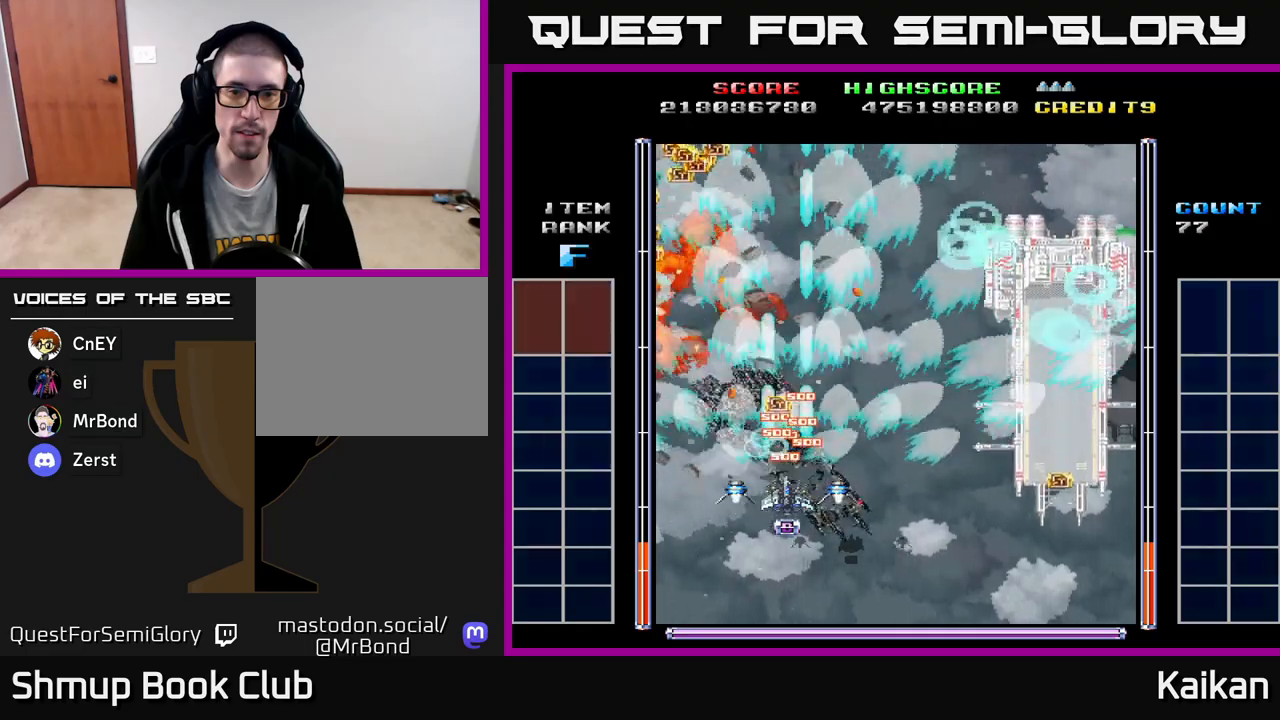
{"buttons": [], "left_stick": "center", "events": [[150, "A", "up"], [150, "DPAD_RIGHT", "down"], [333, "DPAD_RIGHT", "up"]]}
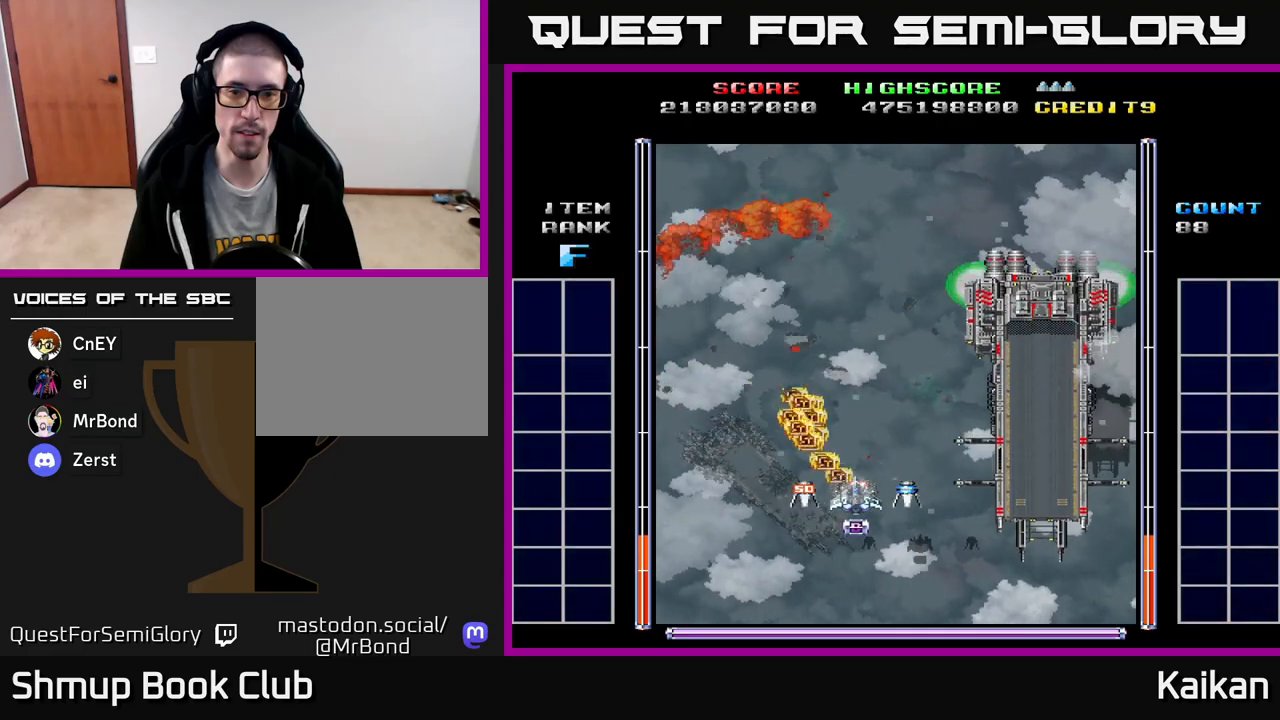
{"buttons": ["A", "DPAD_RIGHT"], "left_stick": "center", "events": [[200, "DPAD_RIGHT", "down"], [283, "DPAD_DOWN", "down"], [417, "A", "down"], [500, "DPAD_DOWN", "up"]]}